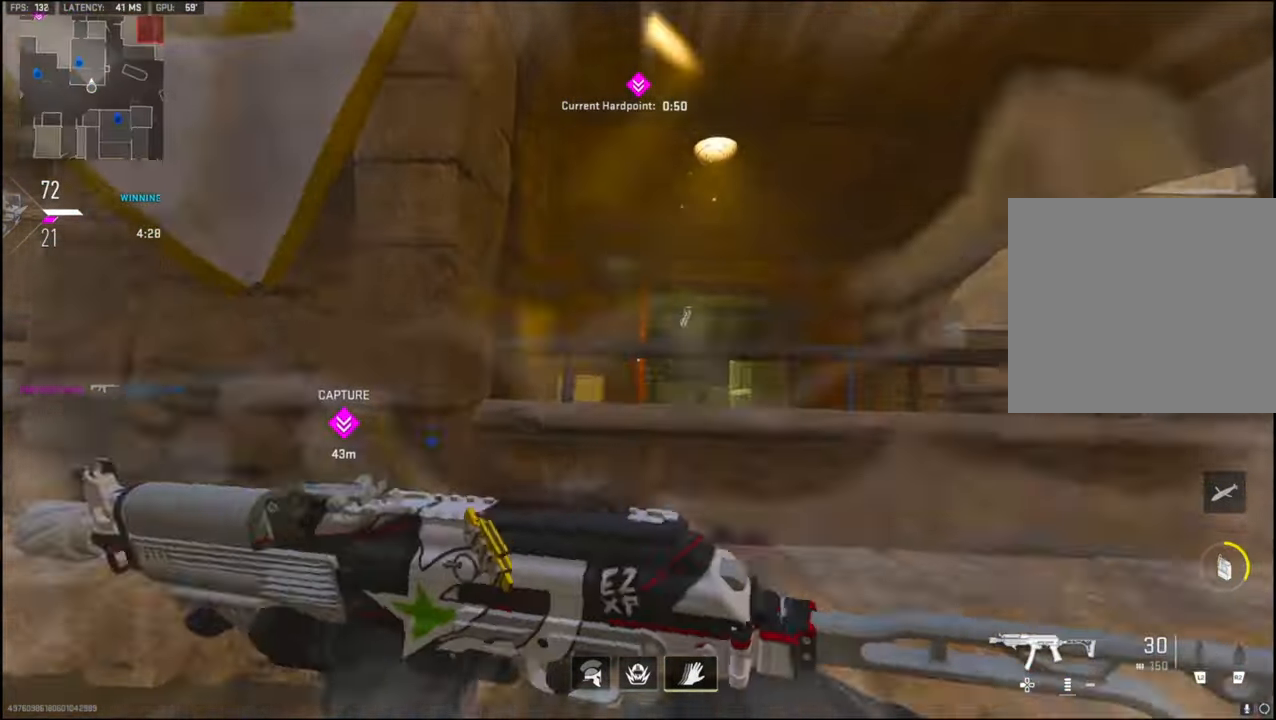
Gameplay with a controller (PlayStation layout); each line is a JSON object with the inputs held at the frame after it. "events" lists button and stick changes between this image and that frame as [ms after this image, input, new state], when the widget could be followed in between.
{"buttons": [], "left_stick": "up-right", "right_stick": "left", "events": [[50, "CROSS", "up"], [50, "left_stick", "up-right"], [83, "right_stick", "down-right"], [216, "right_stick", "center"], [450, "L1", "up"], [466, "right_stick", "left"]]}
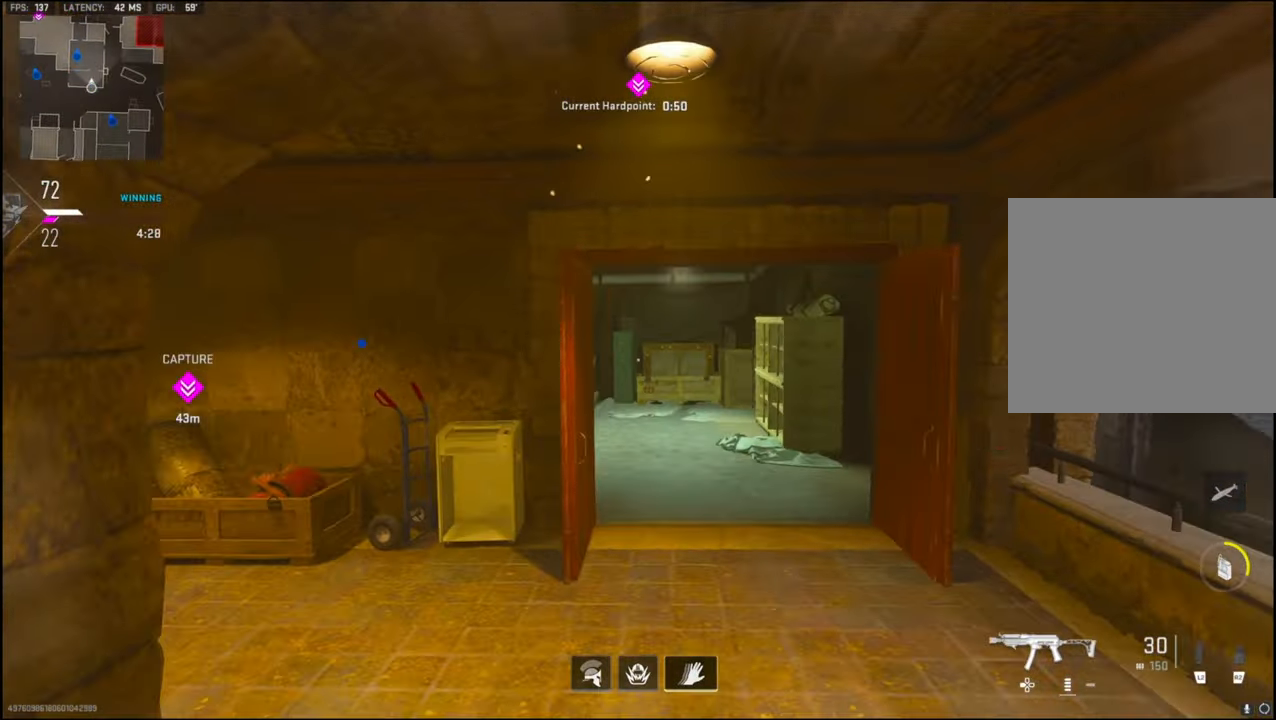
{"buttons": ["L1"], "left_stick": "up-right", "right_stick": "up-left", "events": [[116, "L1", "down"], [150, "right_stick", "down-left"], [200, "left_stick", "right"], [366, "right_stick", "left"], [383, "left_stick", "up-right"], [483, "right_stick", "up-left"]]}
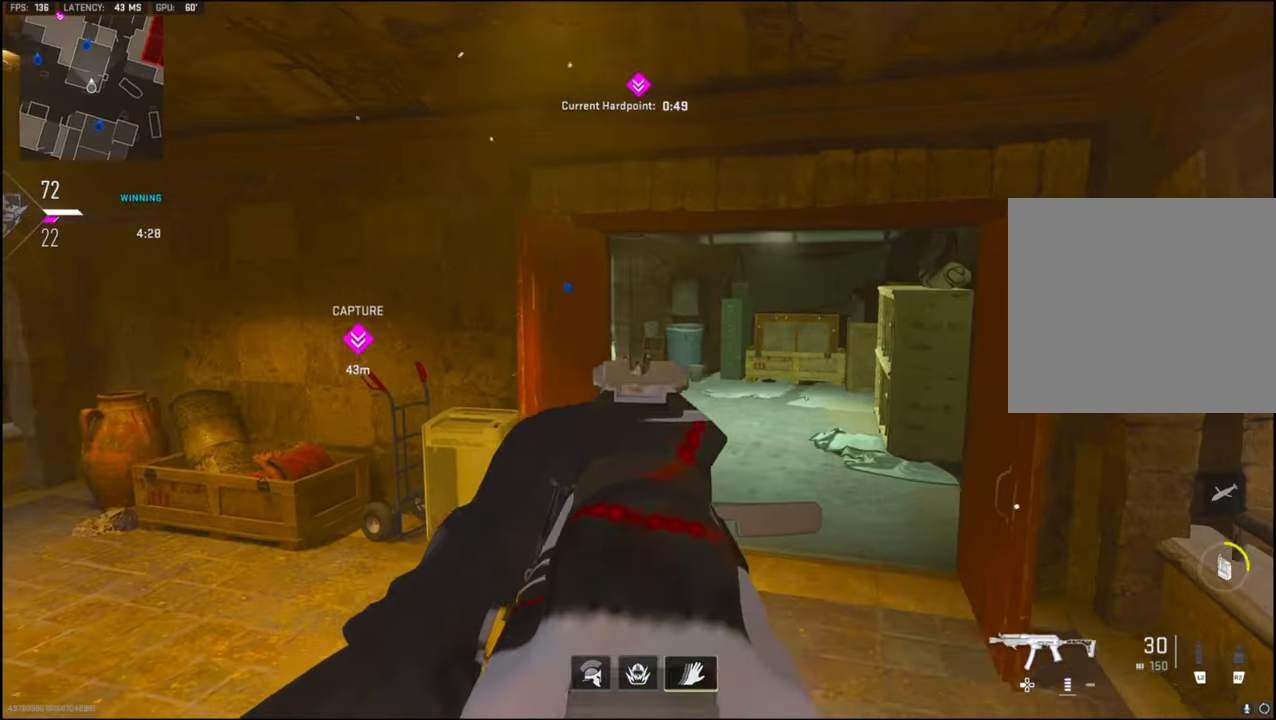
{"buttons": ["L3"], "left_stick": "up", "right_stick": "up-left", "events": [[283, "right_stick", "left"], [383, "right_stick", "center"], [416, "left_stick", "up"], [450, "L1", "up"], [483, "right_stick", "up-left"], [500, "L3", "down"]]}
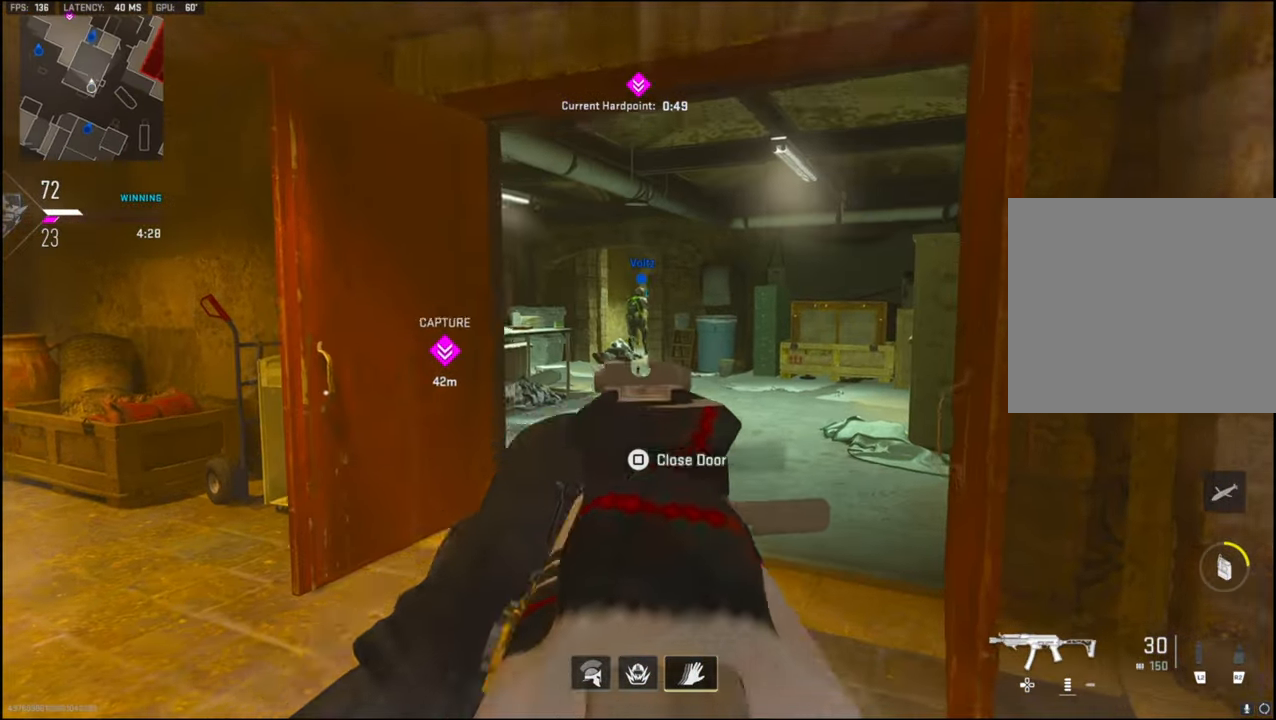
{"buttons": [], "left_stick": "up", "right_stick": "center", "events": [[66, "right_stick", "center"], [150, "TRIANGLE", "down"], [216, "L3", "up"], [233, "TRIANGLE", "up"], [283, "TRIANGLE", "down"], [366, "TRIANGLE", "up"]]}
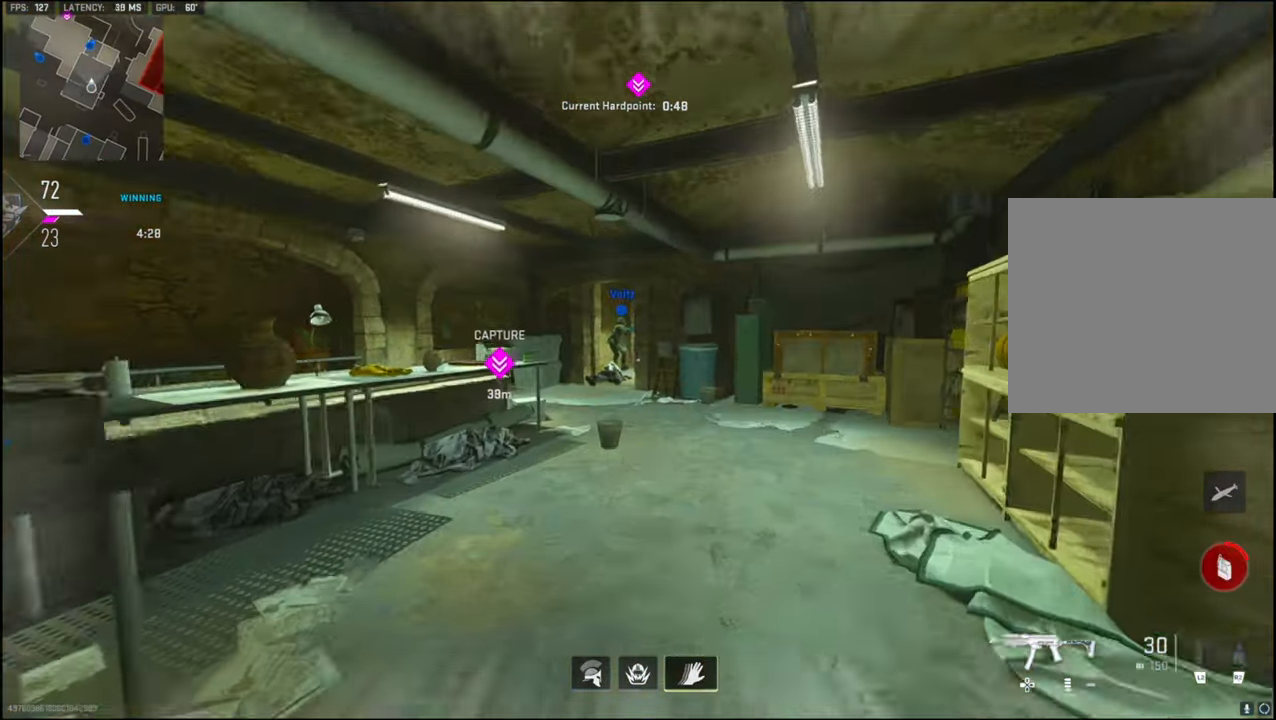
{"buttons": [], "left_stick": "up-left", "right_stick": "center", "events": [[133, "left_stick", "up-left"]]}
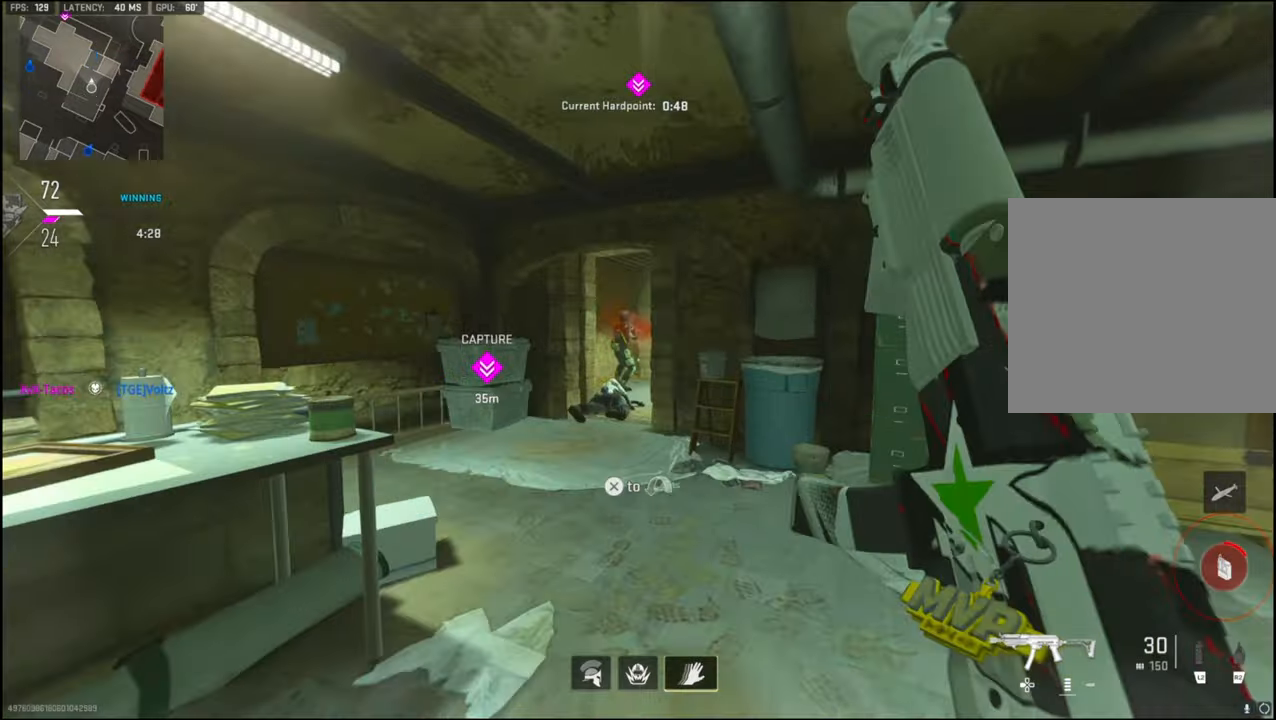
{"buttons": ["L1"], "left_stick": "up", "right_stick": "up-right", "events": [[83, "right_stick", "down-right"], [117, "CROSS", "down"], [150, "L1", "down"], [250, "CROSS", "up"], [400, "left_stick", "up"], [400, "right_stick", "right"], [500, "right_stick", "up-right"]]}
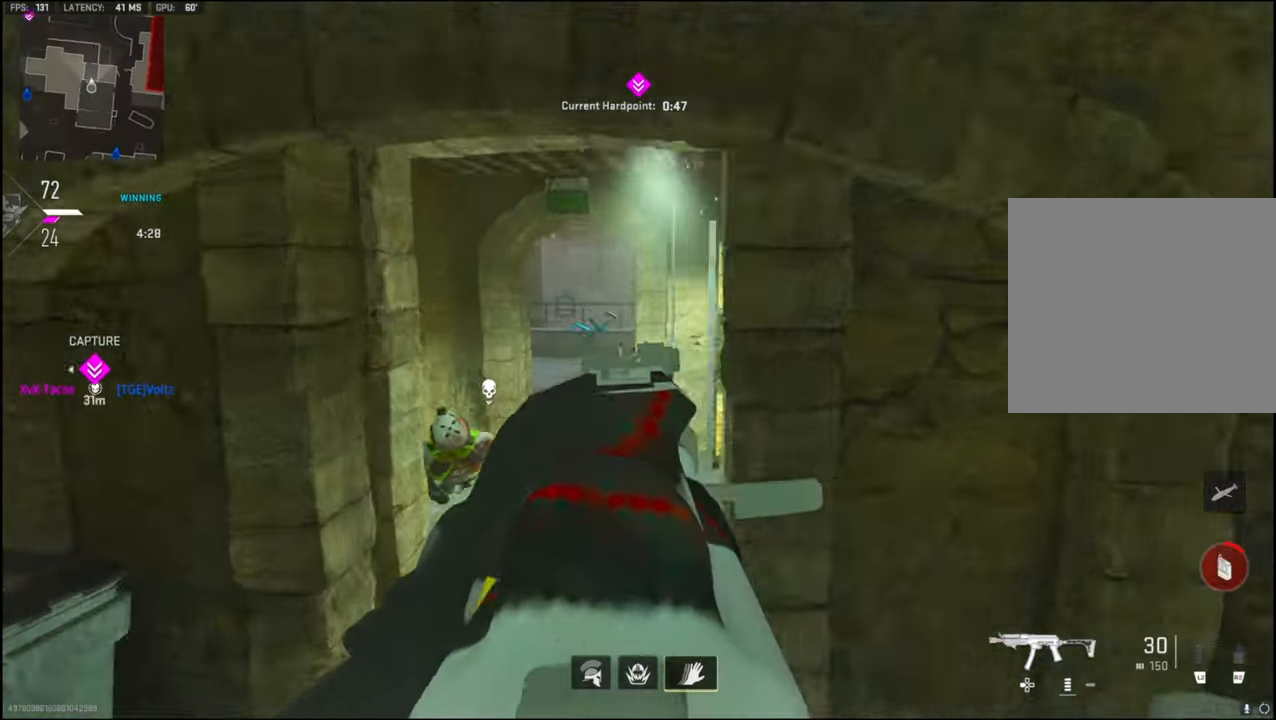
{"buttons": ["L1"], "left_stick": "up-left", "right_stick": "right", "events": [[117, "right_stick", "up"], [283, "right_stick", "center"], [483, "left_stick", "up-left"], [483, "right_stick", "right"]]}
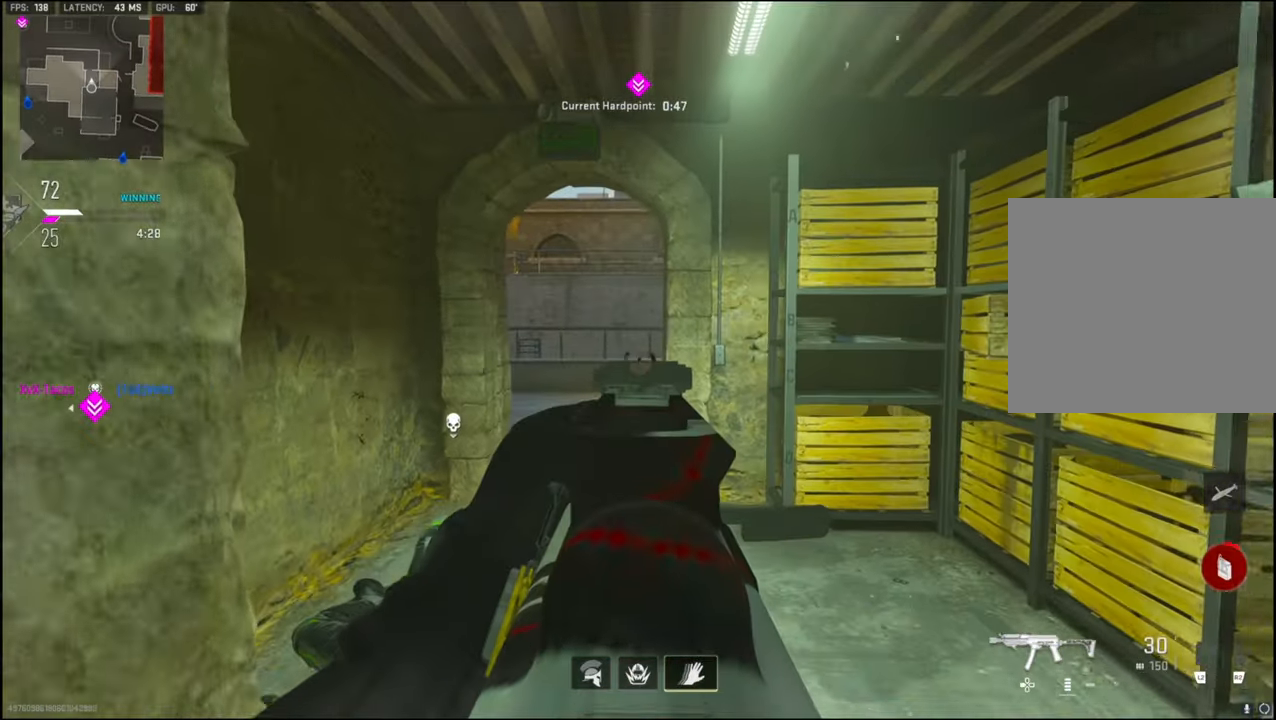
{"buttons": ["L1"], "left_stick": "up-left", "right_stick": "right", "events": []}
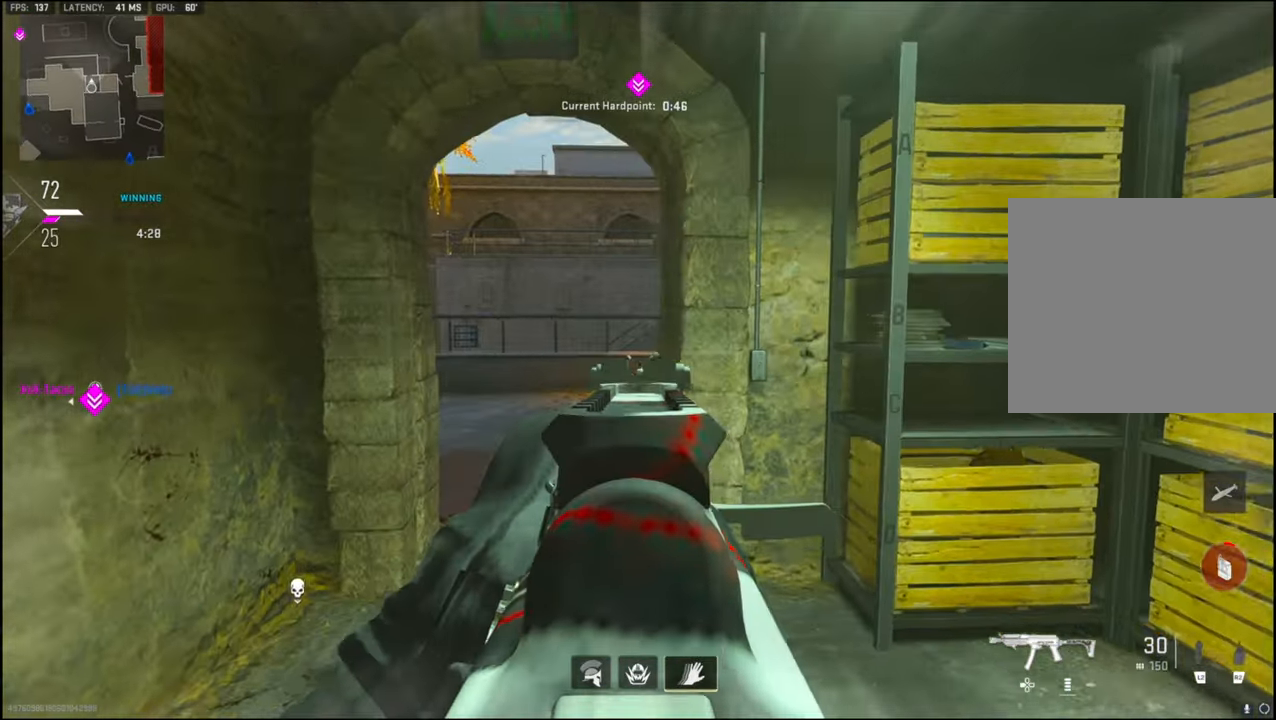
{"buttons": ["L1"], "left_stick": "center", "right_stick": "right", "events": [[383, "left_stick", "center"]]}
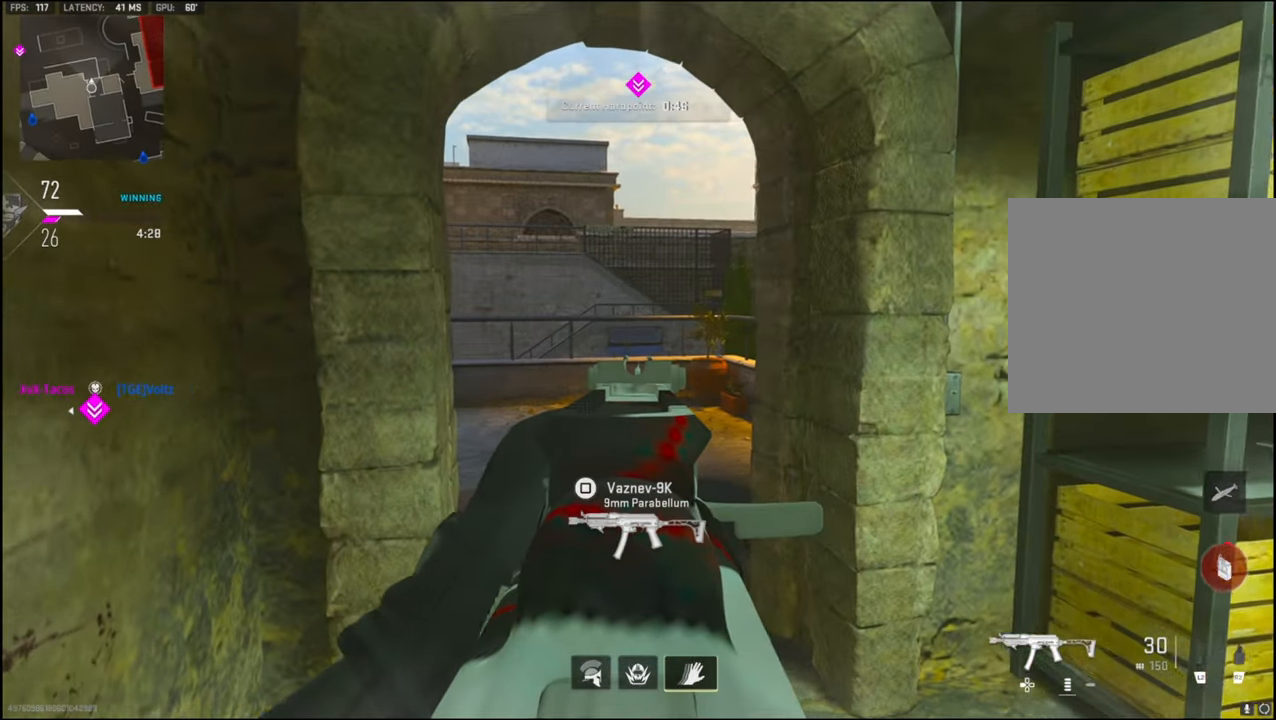
{"buttons": ["L1", "R1"], "left_stick": "down-right", "right_stick": "down-right", "events": [[150, "right_stick", "center"], [183, "left_stick", "up"], [267, "L1", "up"], [433, "L1", "down"], [433, "right_stick", "down-right"], [483, "R1", "down"], [500, "left_stick", "down-right"]]}
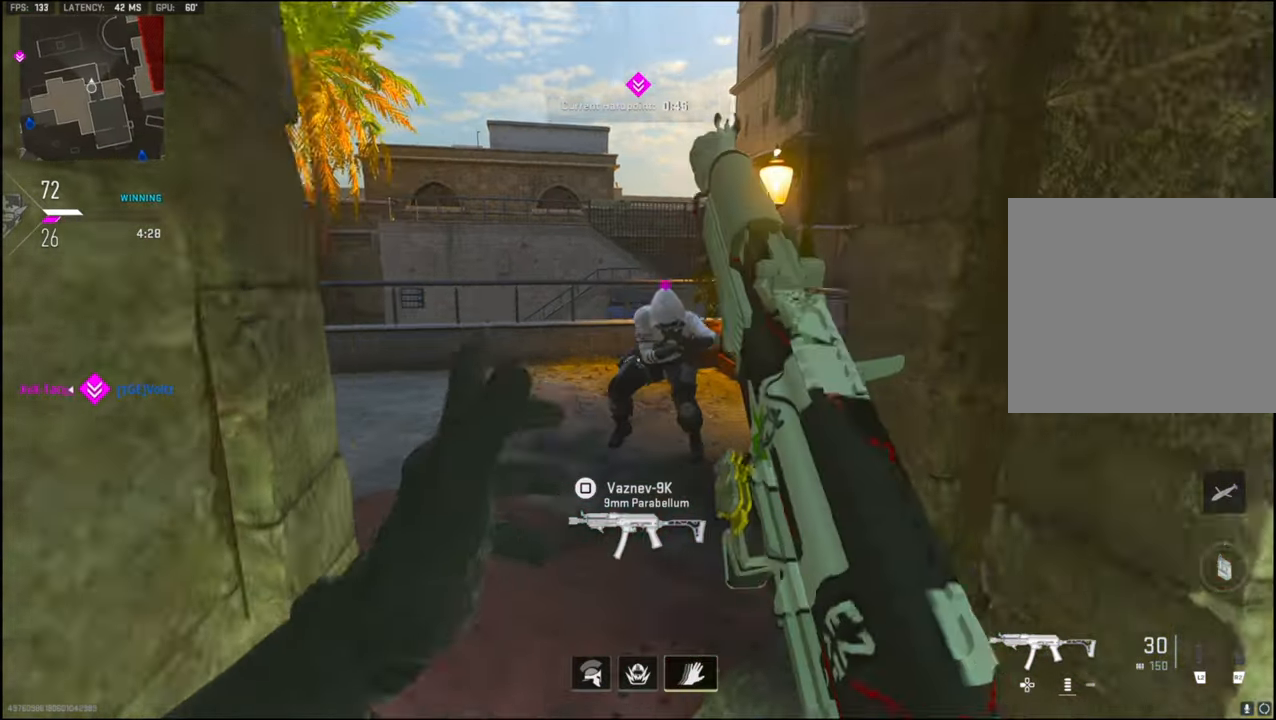
{"buttons": ["R1"], "left_stick": "down", "right_stick": "center", "events": [[83, "CROSS", "down"], [83, "right_stick", "down"], [183, "right_stick", "down-left"], [233, "CROSS", "up"], [300, "left_stick", "down"], [367, "right_stick", "center"], [433, "L1", "up"]]}
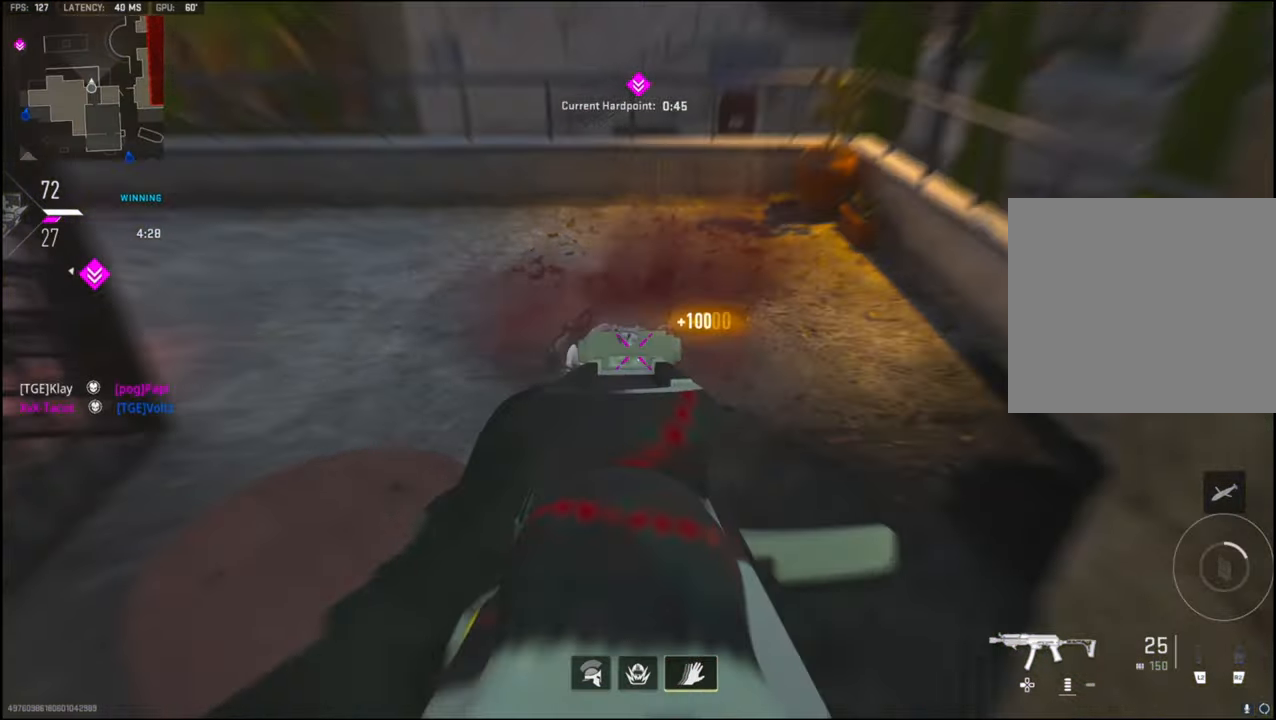
{"buttons": [], "left_stick": "up-right", "right_stick": "center", "events": [[17, "right_stick", "down-left"], [183, "left_stick", "down-right"], [183, "right_stick", "up-right"], [200, "R1", "up"], [383, "left_stick", "up-right"], [400, "right_stick", "right"], [417, "TRIANGLE", "down"], [500, "TRIANGLE", "up"], [500, "right_stick", "center"]]}
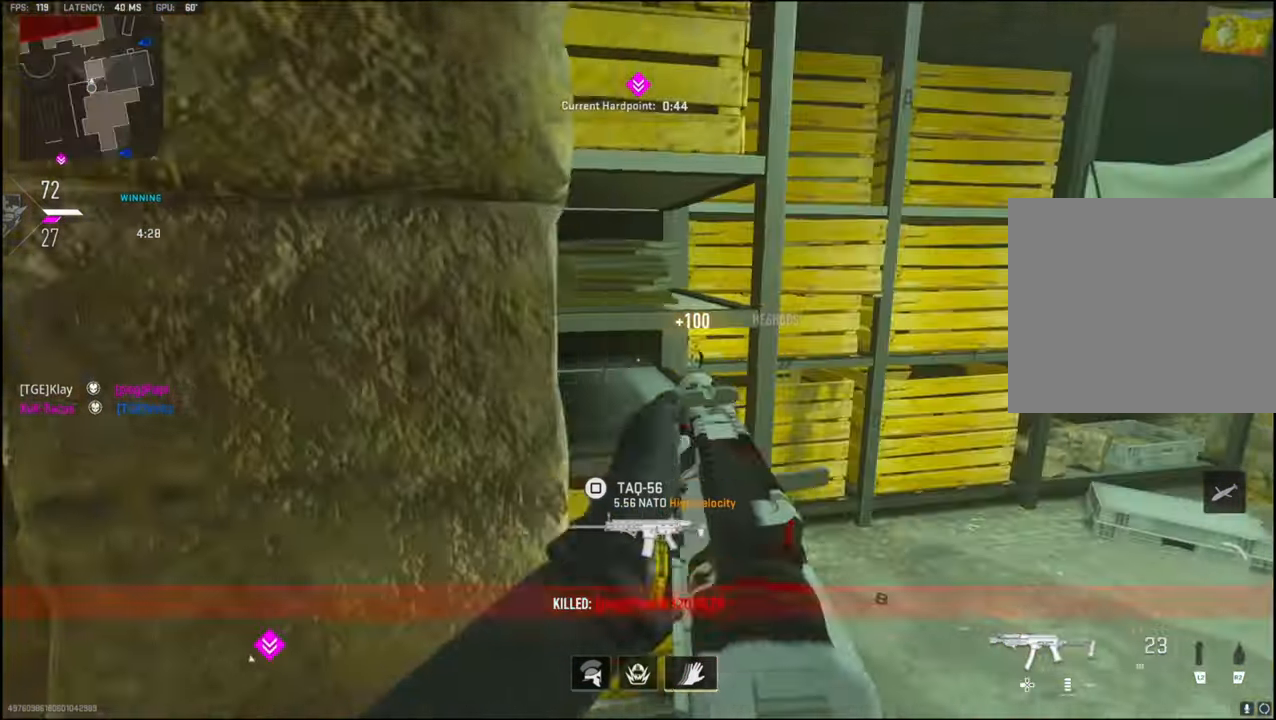
{"buttons": [], "left_stick": "center", "right_stick": "center", "events": [[33, "right_stick", "left"], [67, "TRIANGLE", "down"], [133, "TRIANGLE", "up"], [317, "left_stick", "center"], [383, "right_stick", "center"]]}
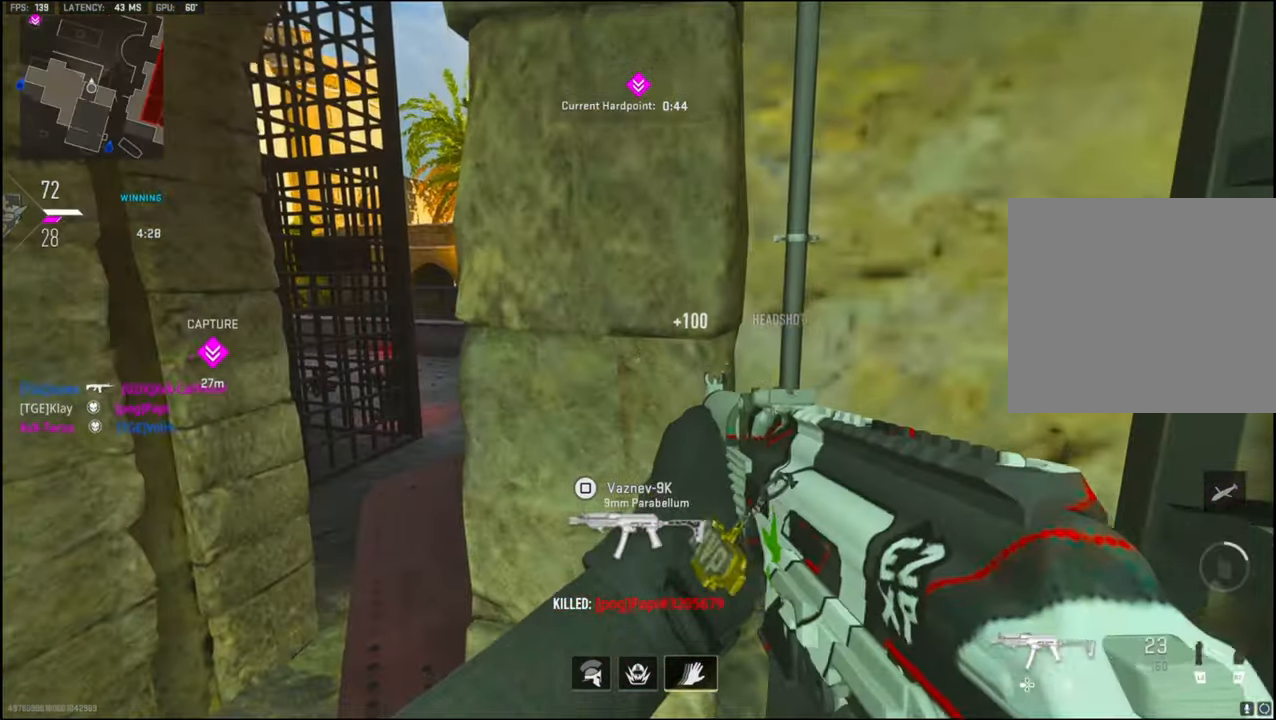
{"buttons": ["TRIANGLE"], "left_stick": "up", "right_stick": "right", "events": [[100, "right_stick", "left"], [167, "left_stick", "left"], [183, "right_stick", "up-left"], [250, "TRIANGLE", "down"], [350, "TRIANGLE", "up"], [350, "left_stick", "up"], [350, "right_stick", "right"], [417, "TRIANGLE", "down"]]}
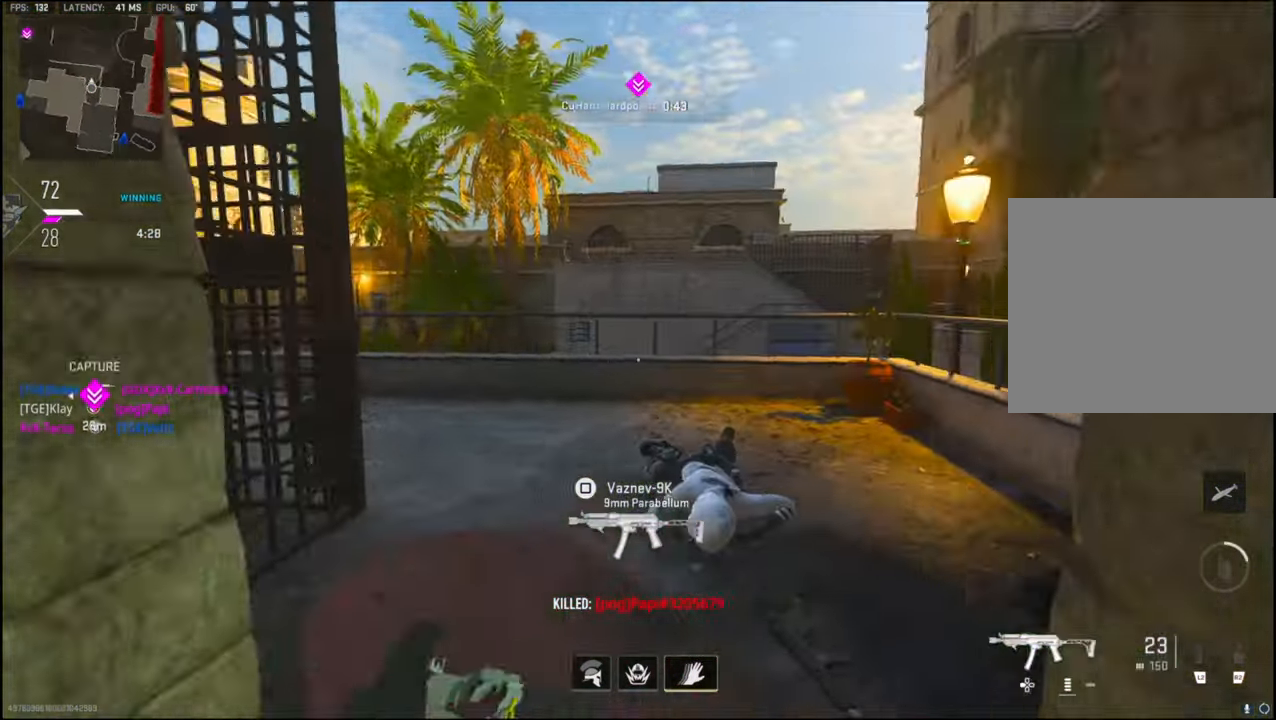
{"buttons": ["CROSS"], "left_stick": "up-right", "right_stick": "center", "events": [[17, "TRIANGLE", "up"], [267, "right_stick", "center"], [300, "CROSS", "down"], [300, "left_stick", "up-right"], [333, "right_stick", "left"], [384, "CROSS", "up"], [450, "CROSS", "down"], [500, "right_stick", "center"]]}
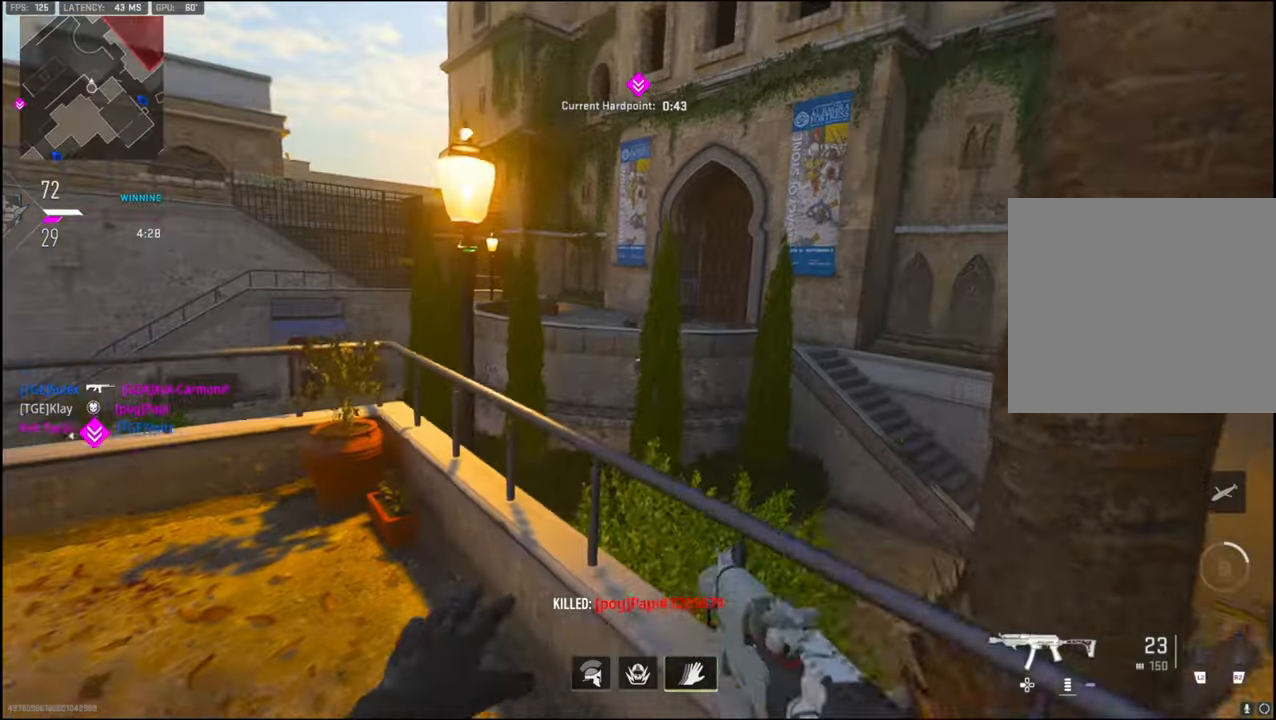
{"buttons": [], "left_stick": "up-right", "right_stick": "down-right", "events": [[50, "CROSS", "up"], [67, "right_stick", "left"], [200, "left_stick", "right"], [250, "right_stick", "center"], [384, "right_stick", "down-right"], [417, "left_stick", "up-right"]]}
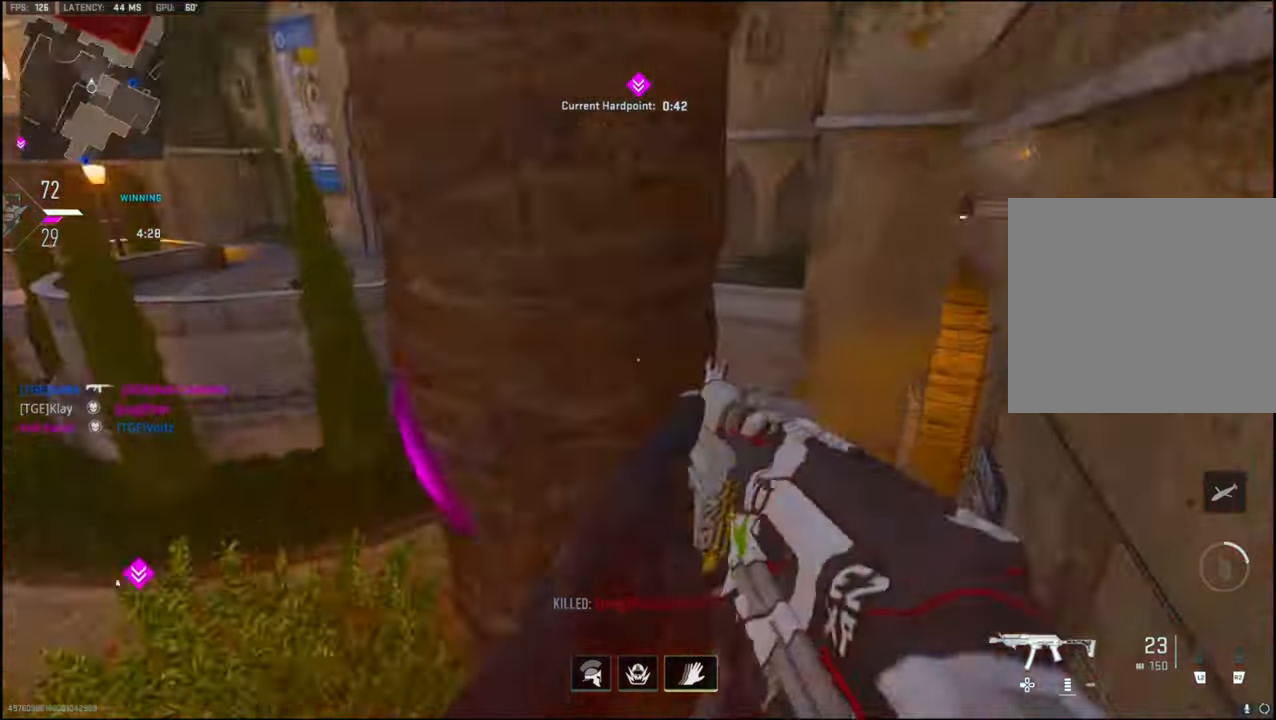
{"buttons": [], "left_stick": "up-right", "right_stick": "up-left", "events": [[17, "L3", "down"], [167, "right_stick", "down-left"], [184, "L3", "up"], [317, "right_stick", "up-left"]]}
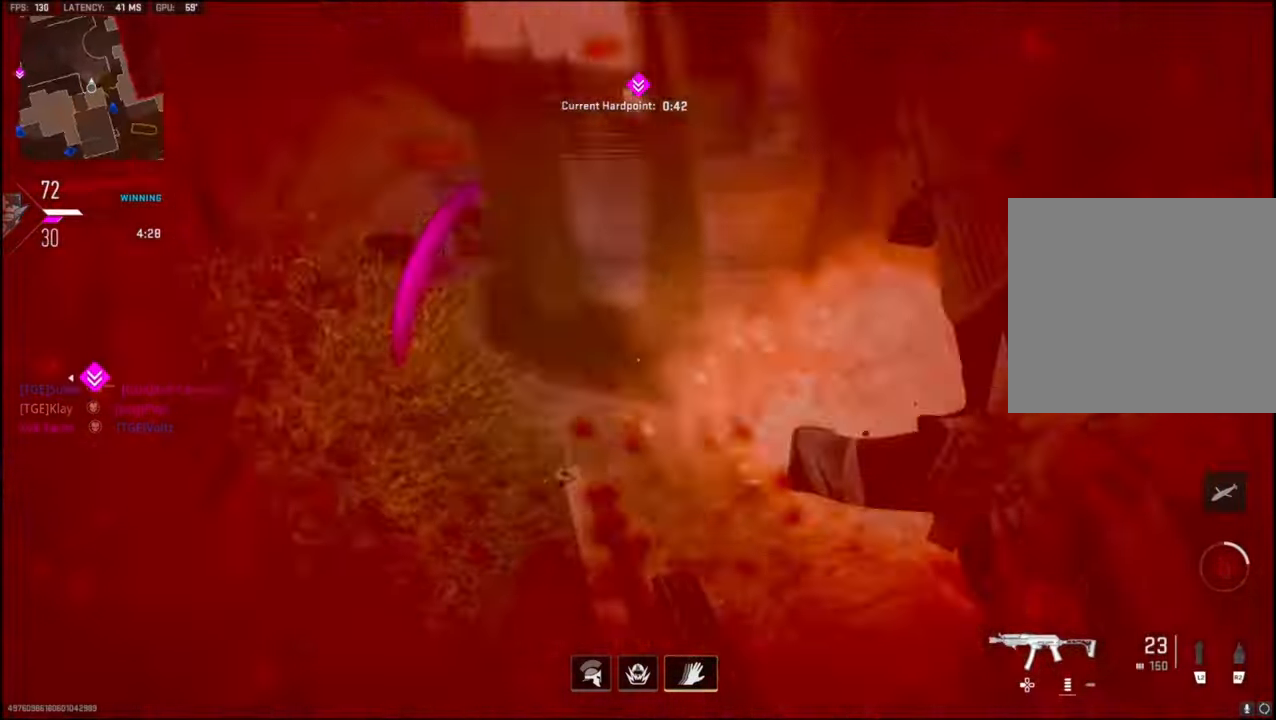
{"buttons": [], "left_stick": "down-left", "right_stick": "center", "events": [[200, "right_stick", "center"], [217, "left_stick", "right"], [350, "left_stick", "down-right"], [467, "left_stick", "down-left"]]}
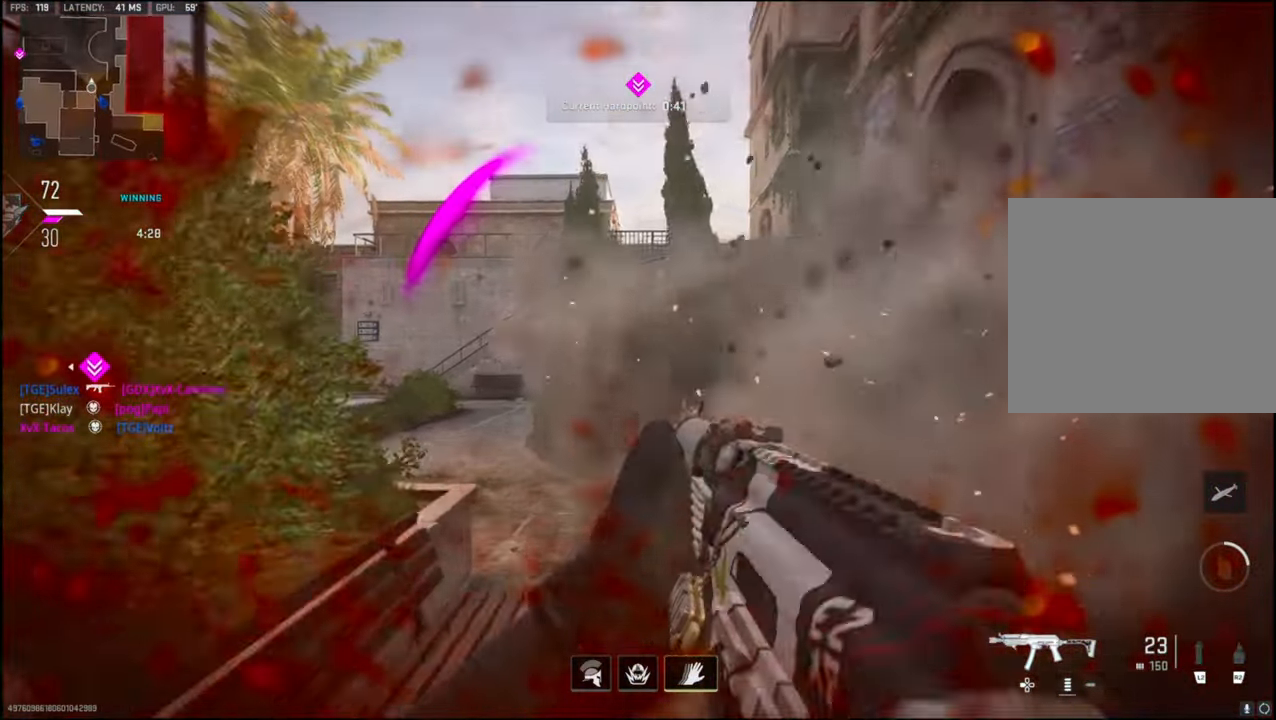
{"buttons": ["TRIANGLE"], "left_stick": "left", "right_stick": "center", "events": [[50, "right_stick", "down-left"], [217, "right_stick", "center"], [234, "left_stick", "left"], [450, "TRIANGLE", "down"]]}
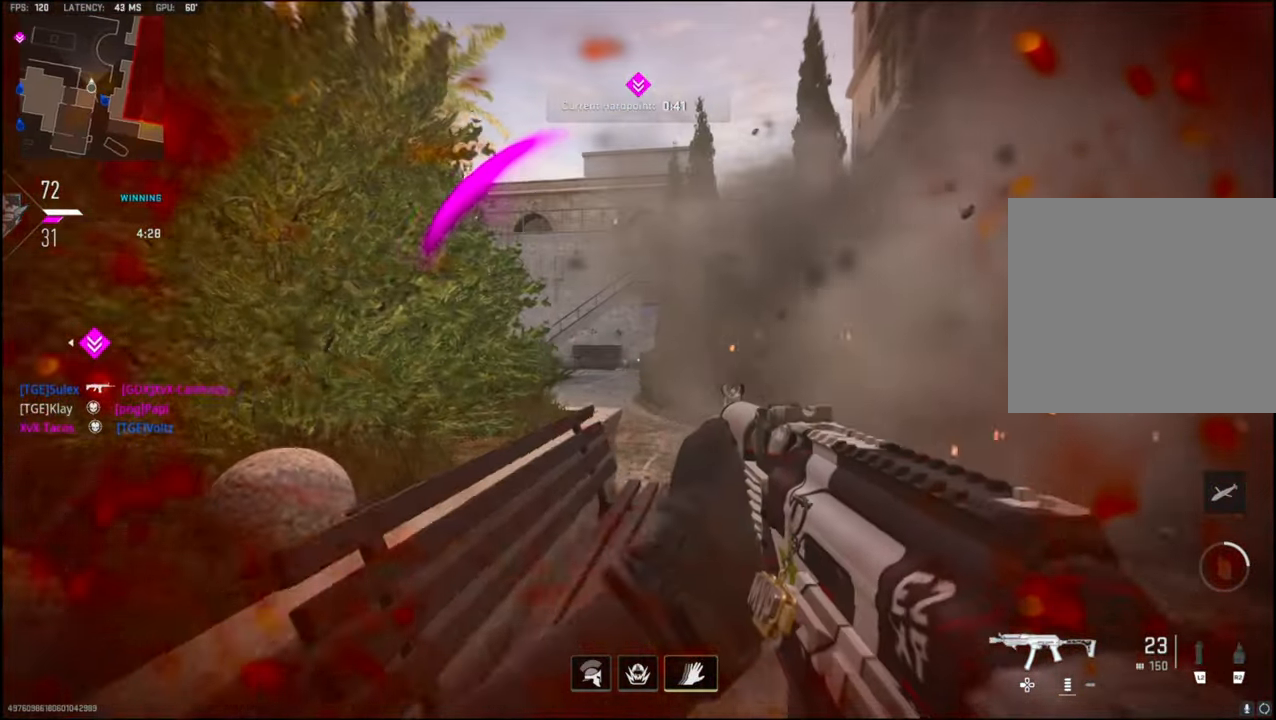
{"buttons": [], "left_stick": "up-right", "right_stick": "left", "events": [[34, "TRIANGLE", "up"], [100, "left_stick", "up-right"], [134, "TRIANGLE", "down"], [234, "TRIANGLE", "up"], [384, "right_stick", "left"]]}
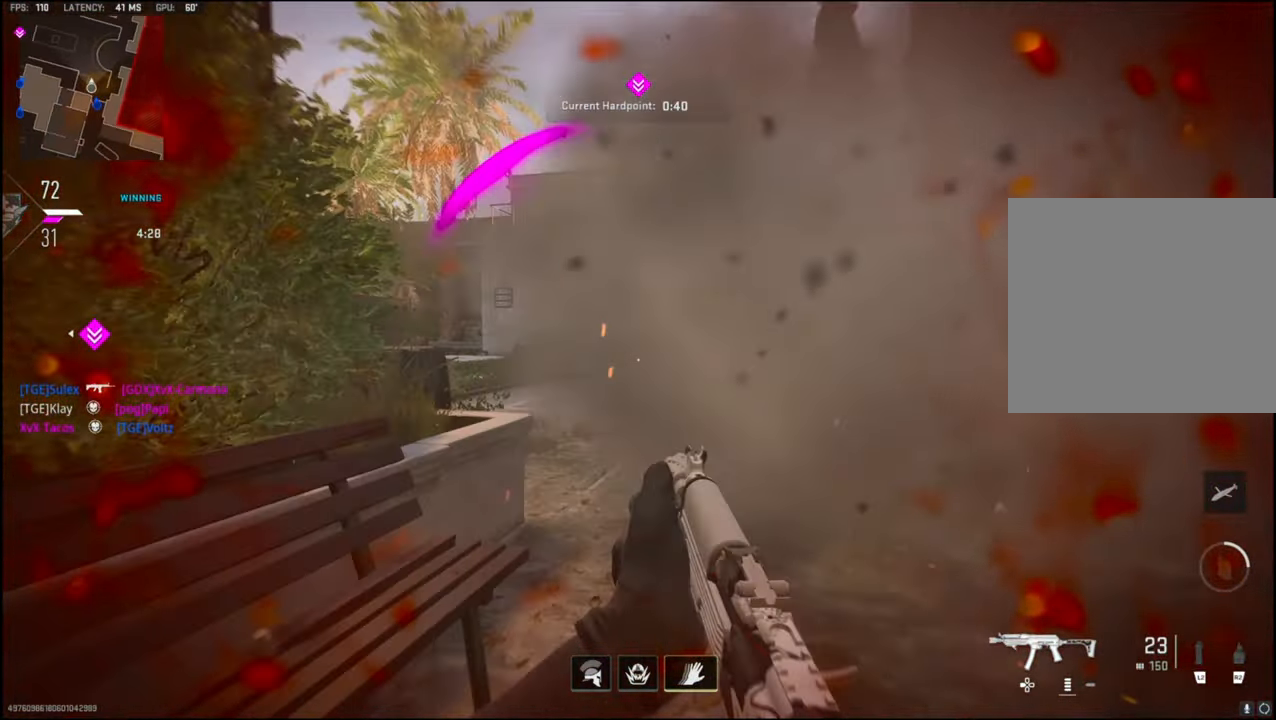
{"buttons": ["L1"], "left_stick": "up-right", "right_stick": "center", "events": [[317, "CROSS", "down"], [350, "L1", "down"], [384, "right_stick", "center"], [467, "CROSS", "up"]]}
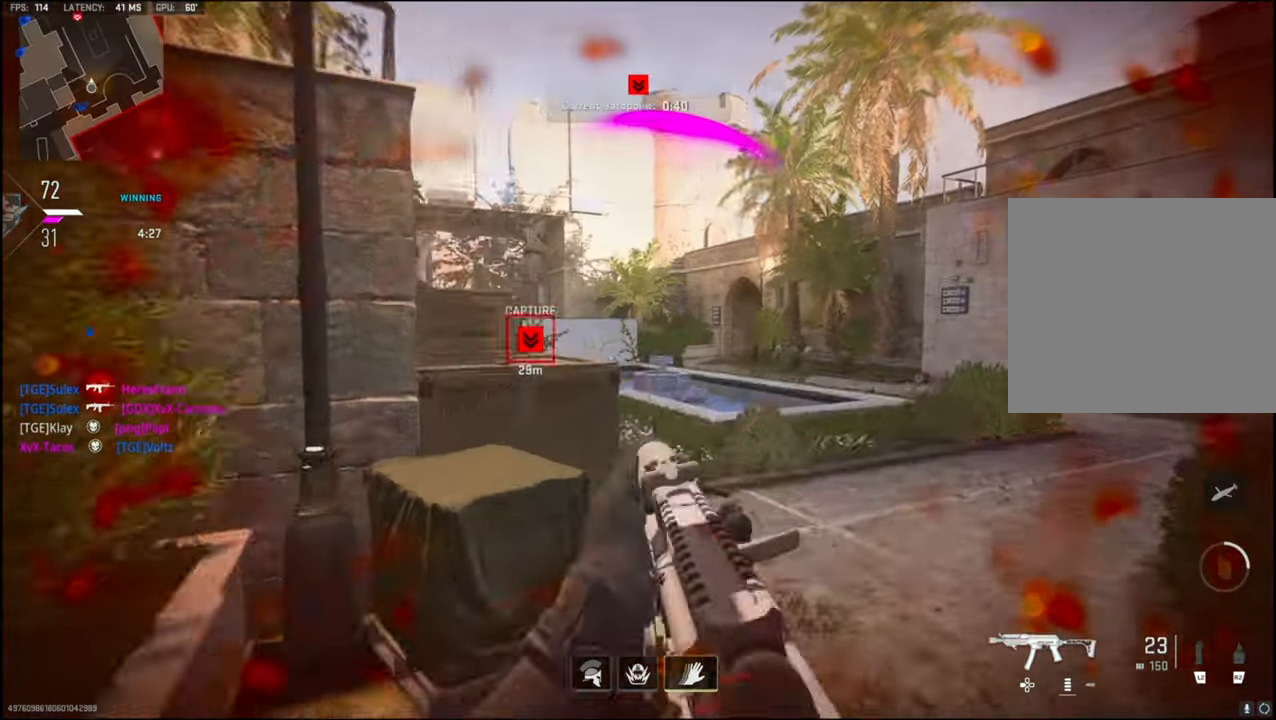
{"buttons": [], "left_stick": "up-right", "right_stick": "center", "events": [[234, "L1", "up"], [334, "L3", "down"], [384, "right_stick", "right"], [450, "L3", "up"], [500, "right_stick", "center"]]}
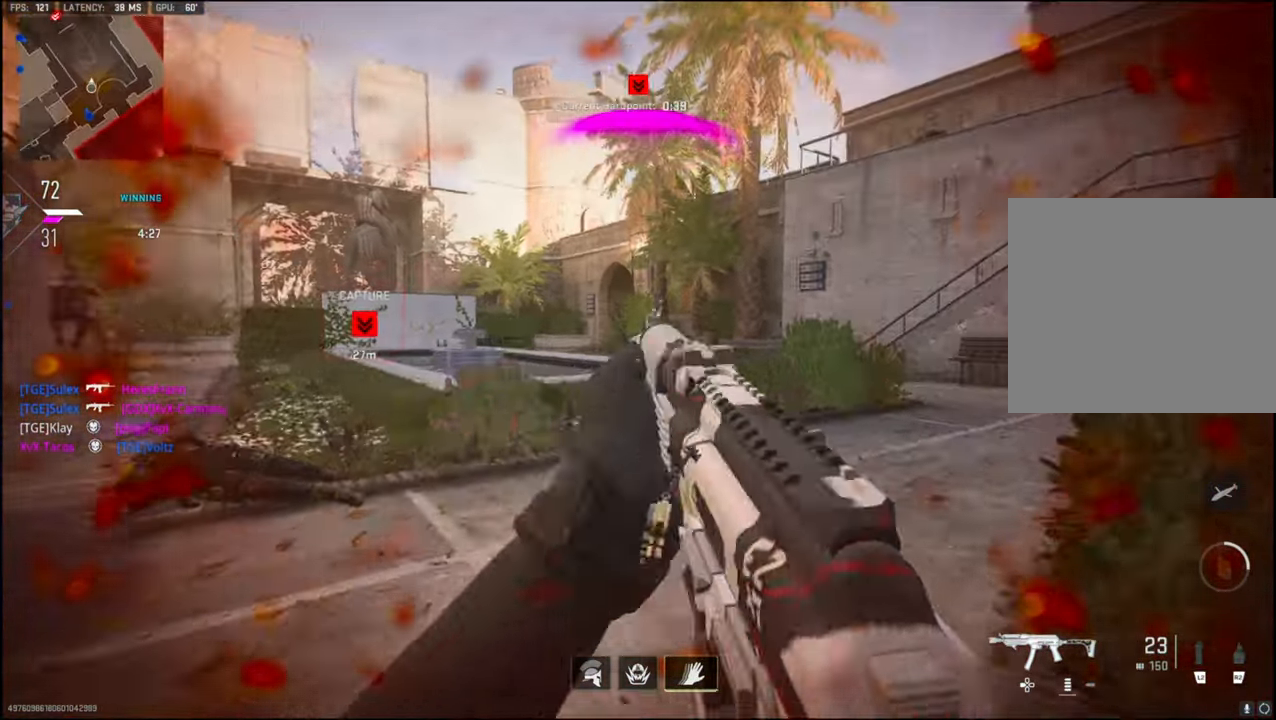
{"buttons": ["L1", "R1"], "left_stick": "left", "right_stick": "right", "events": [[34, "right_stick", "left"], [184, "L1", "down"], [250, "right_stick", "center"], [300, "left_stick", "left"], [367, "right_stick", "left"], [400, "R1", "down"], [417, "right_stick", "center"], [500, "right_stick", "right"]]}
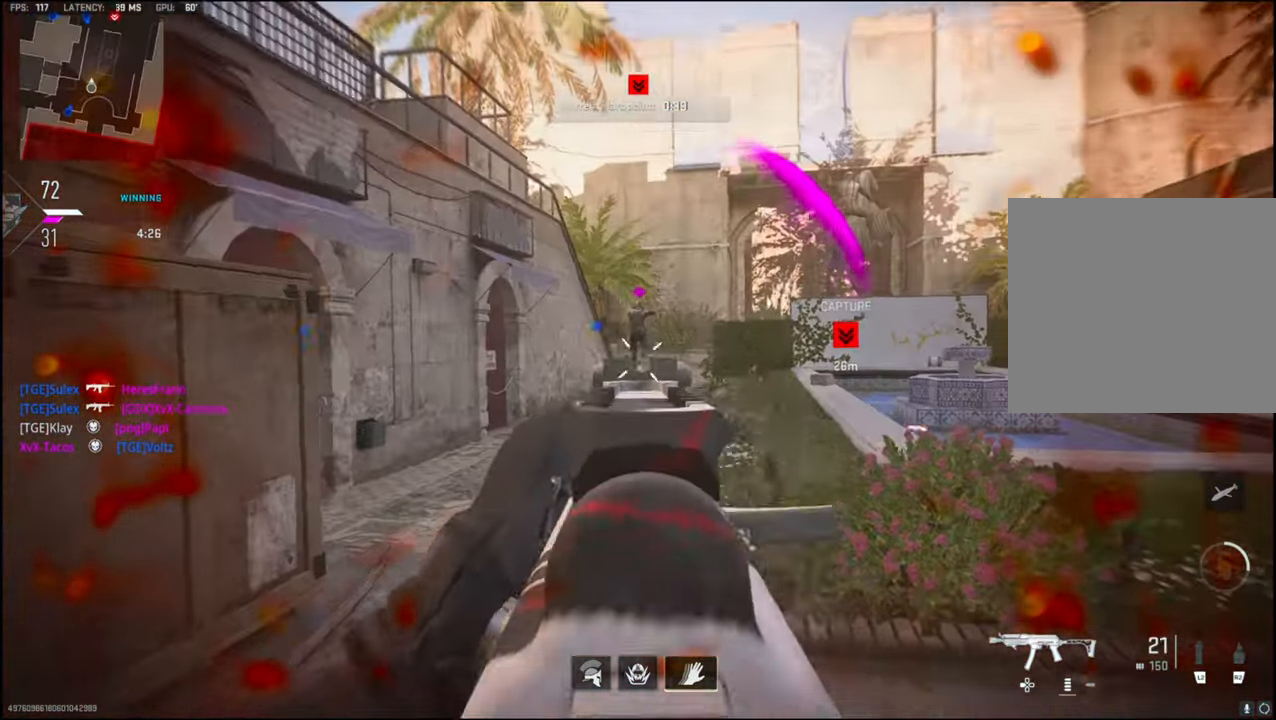
{"buttons": ["L1", "R1"], "left_stick": "right", "right_stick": "down-left", "events": [[67, "left_stick", "up-right"], [167, "right_stick", "left"], [234, "right_stick", "center"], [284, "left_stick", "right"], [300, "right_stick", "right"], [484, "right_stick", "down-left"]]}
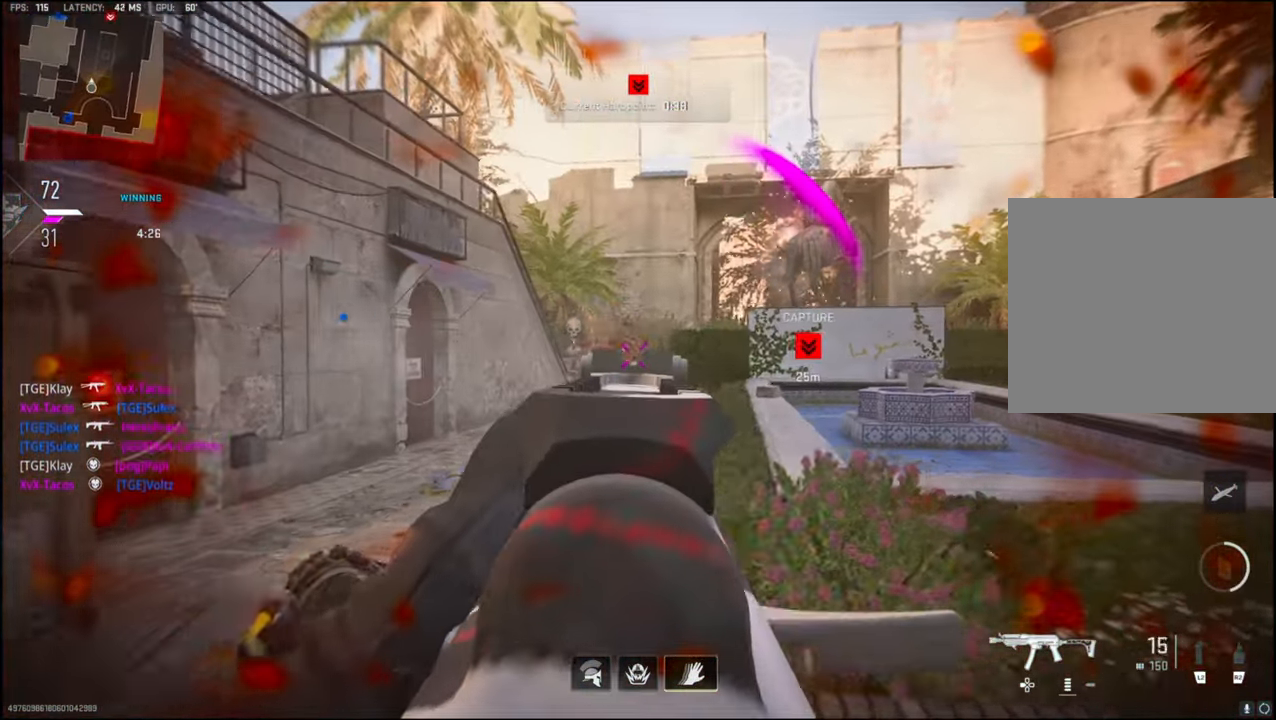
{"buttons": ["L3"], "left_stick": "up-right", "right_stick": "right", "events": [[200, "L1", "up"], [200, "R1", "up"], [200, "right_stick", "down-right"], [250, "right_stick", "right"], [300, "left_stick", "up-right"], [350, "L3", "down"]]}
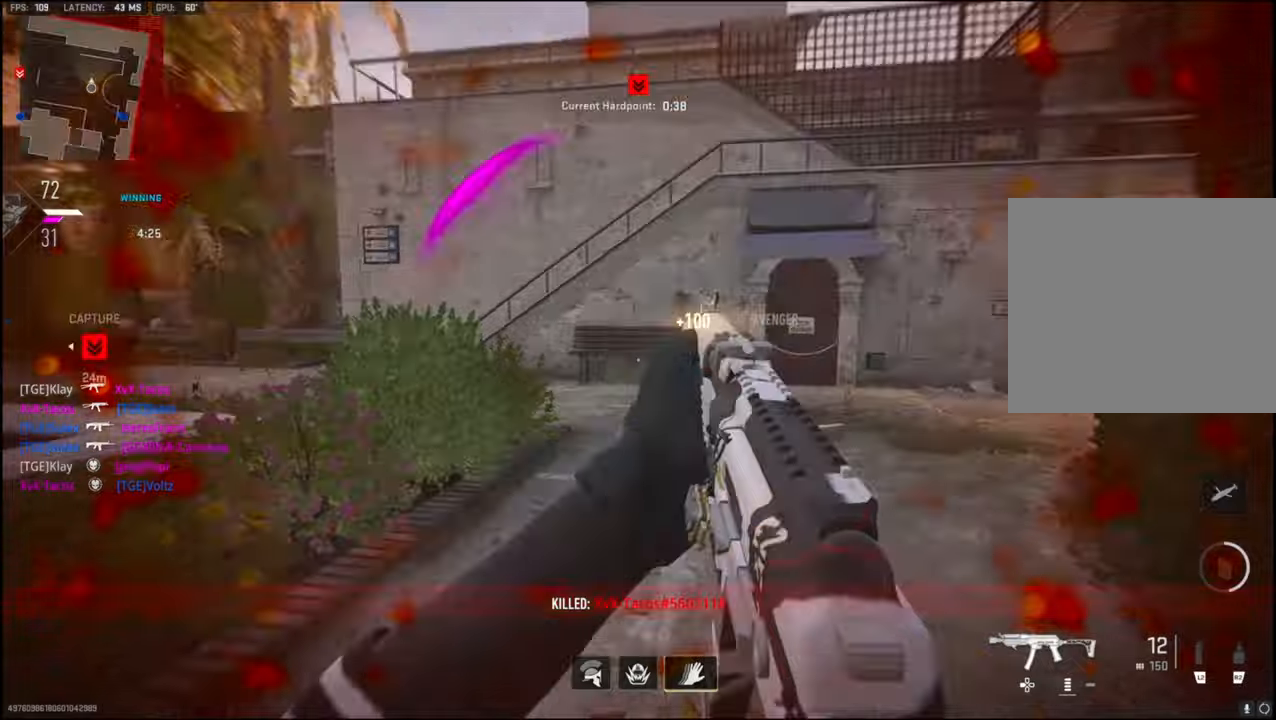
{"buttons": [], "left_stick": "up", "right_stick": "left", "events": [[33, "right_stick", "center"], [83, "left_stick", "up"], [116, "L3", "up"], [166, "right_stick", "left"]]}
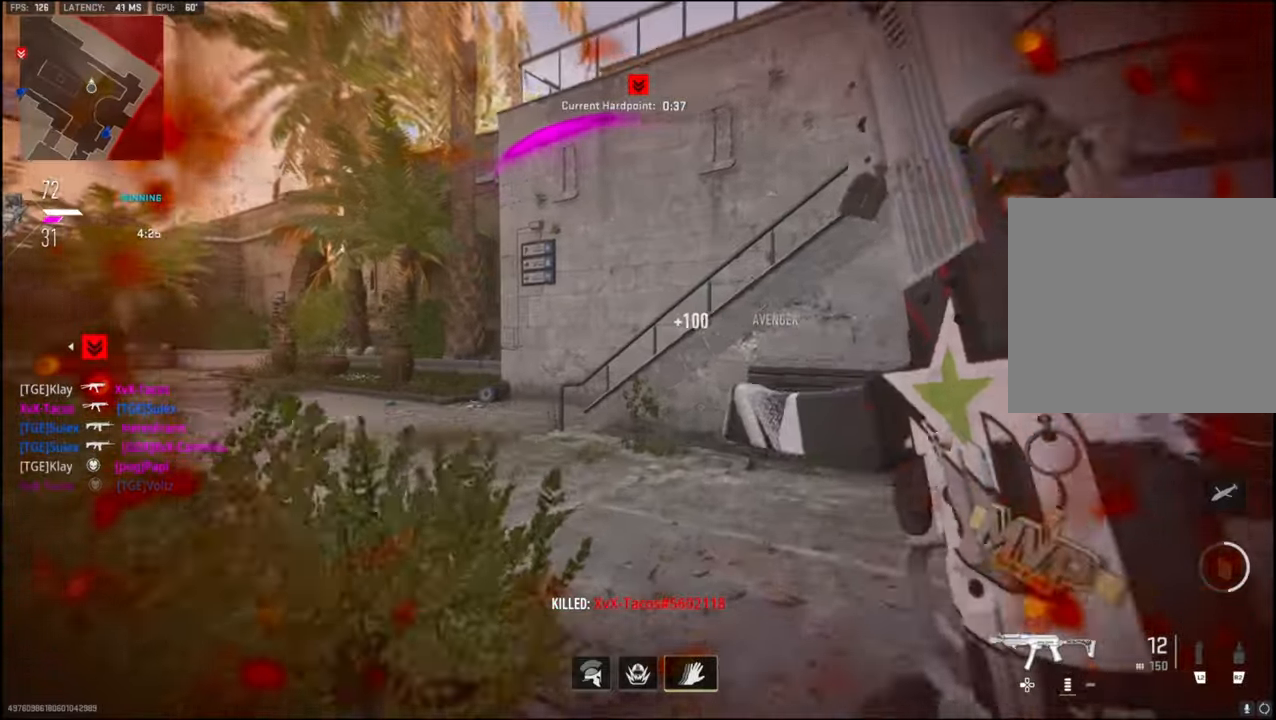
{"buttons": ["SQUARE"], "left_stick": "up", "right_stick": "center", "events": [[316, "CROSS", "down"], [366, "right_stick", "center"], [416, "SQUARE", "down"], [466, "CROSS", "up"]]}
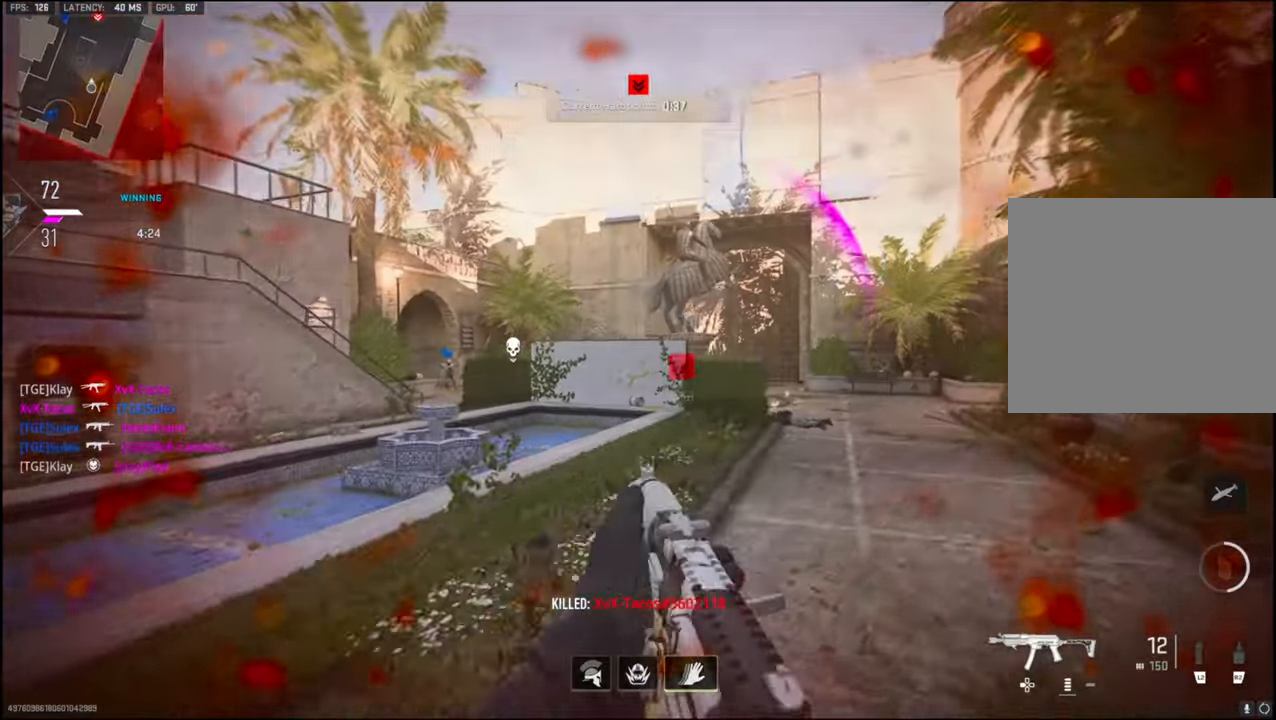
{"buttons": [], "left_stick": "up", "right_stick": "center", "events": [[16, "SQUARE", "up"], [300, "right_stick", "left"], [433, "right_stick", "center"]]}
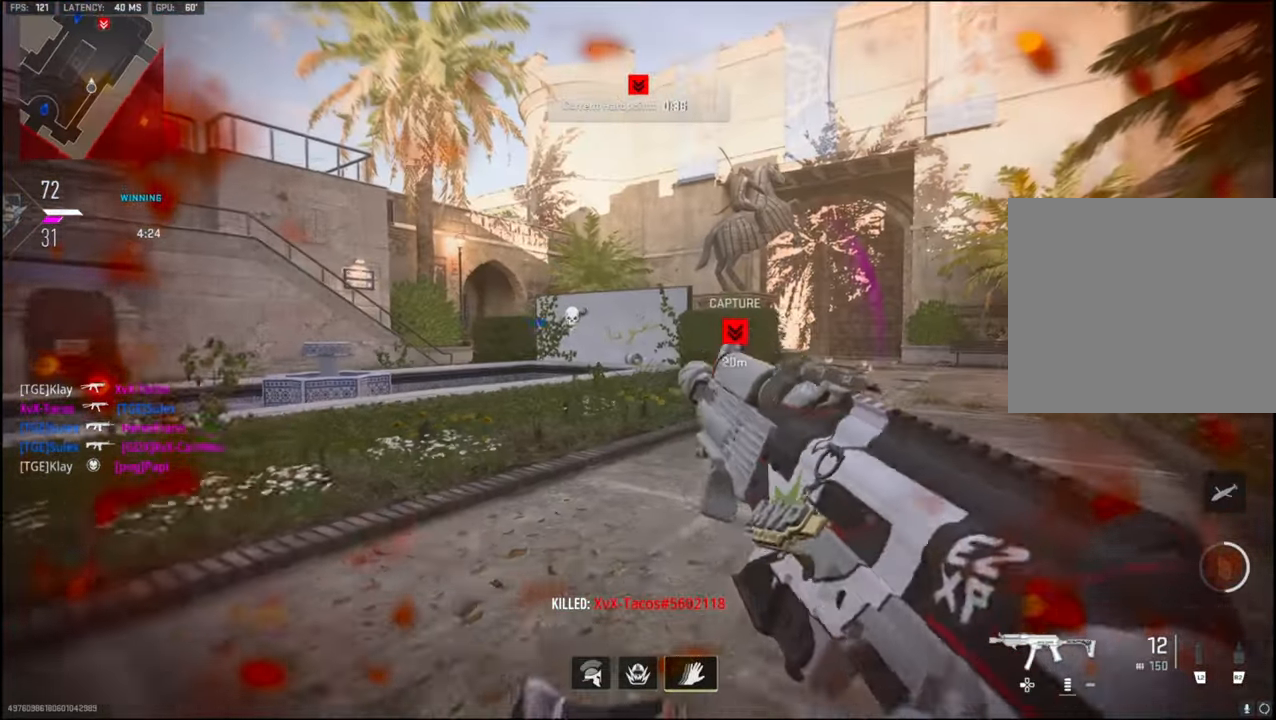
{"buttons": [], "left_stick": "up", "right_stick": "center", "events": [[283, "right_stick", "right"], [383, "right_stick", "center"]]}
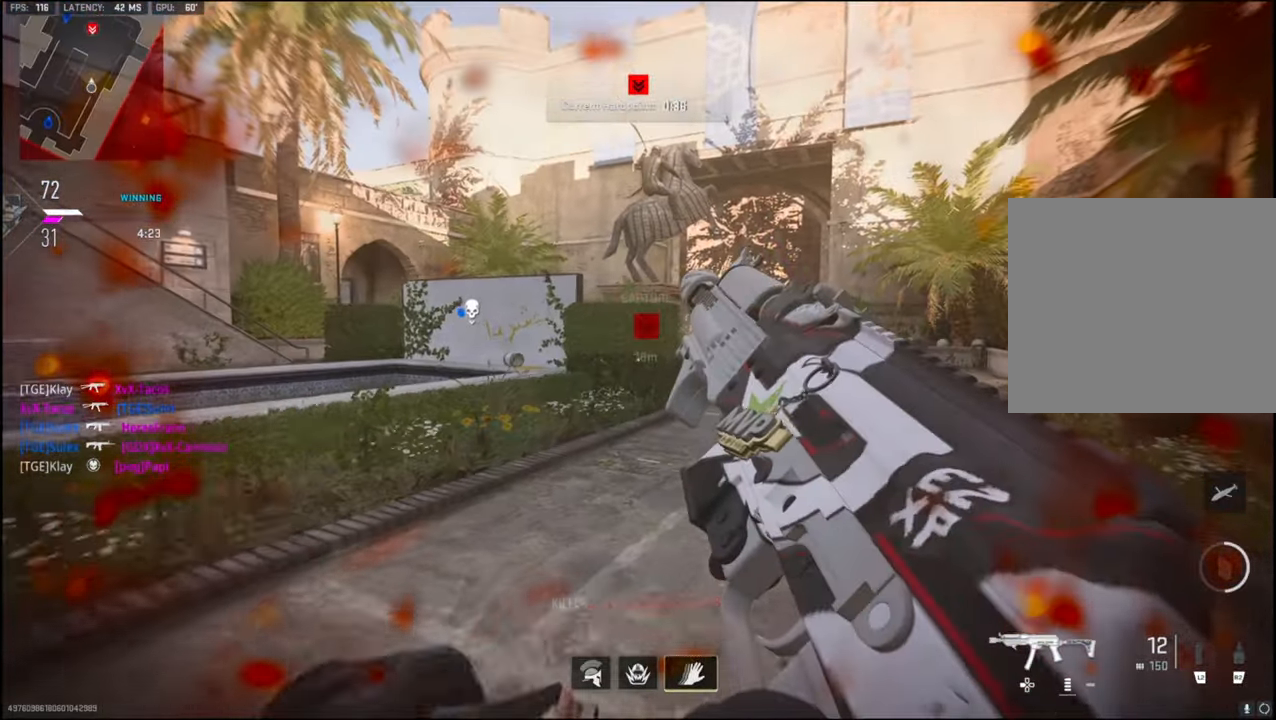
{"buttons": ["L3"], "left_stick": "up", "right_stick": "center", "events": [[500, "L3", "down"]]}